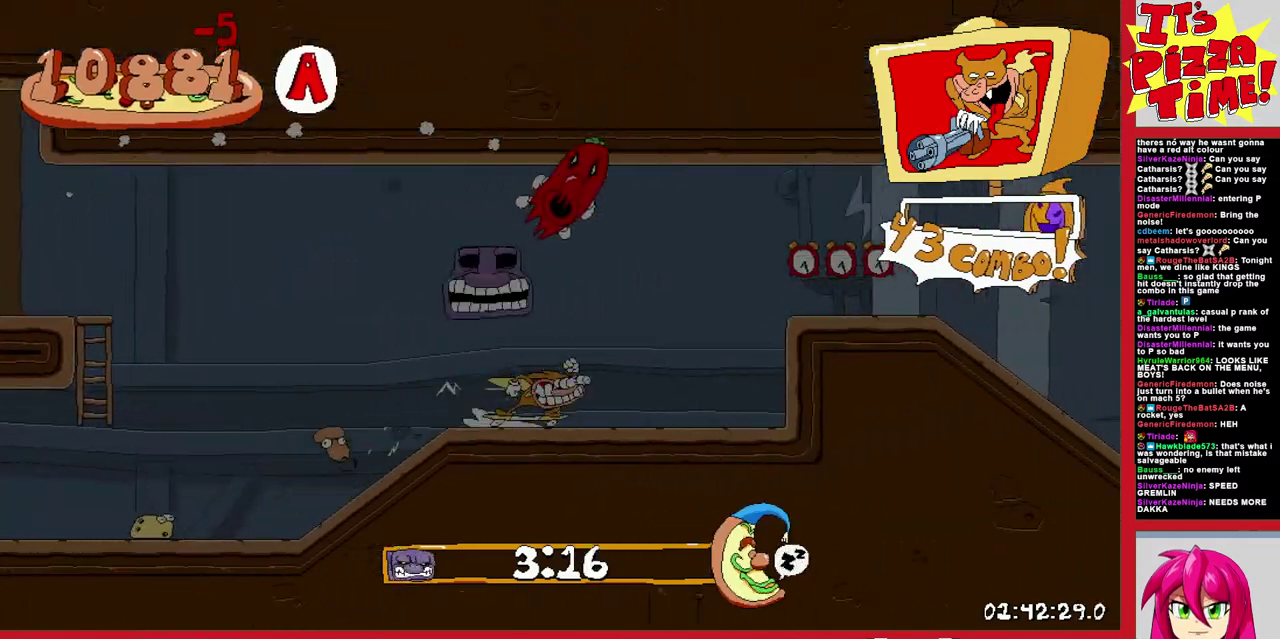
Gameplay with a controller (Nintendo layout); each line is a JSON object with the inputs held at the frame after it. "events" lists button and stick changes between this image and that frame as [ms after this image, input, new state], when the widget could be followed in between. Not read: L3 R2 R3.
{"buttons": ["B", "R1", "DPAD_RIGHT"], "events": [[367, "B", "down"]]}
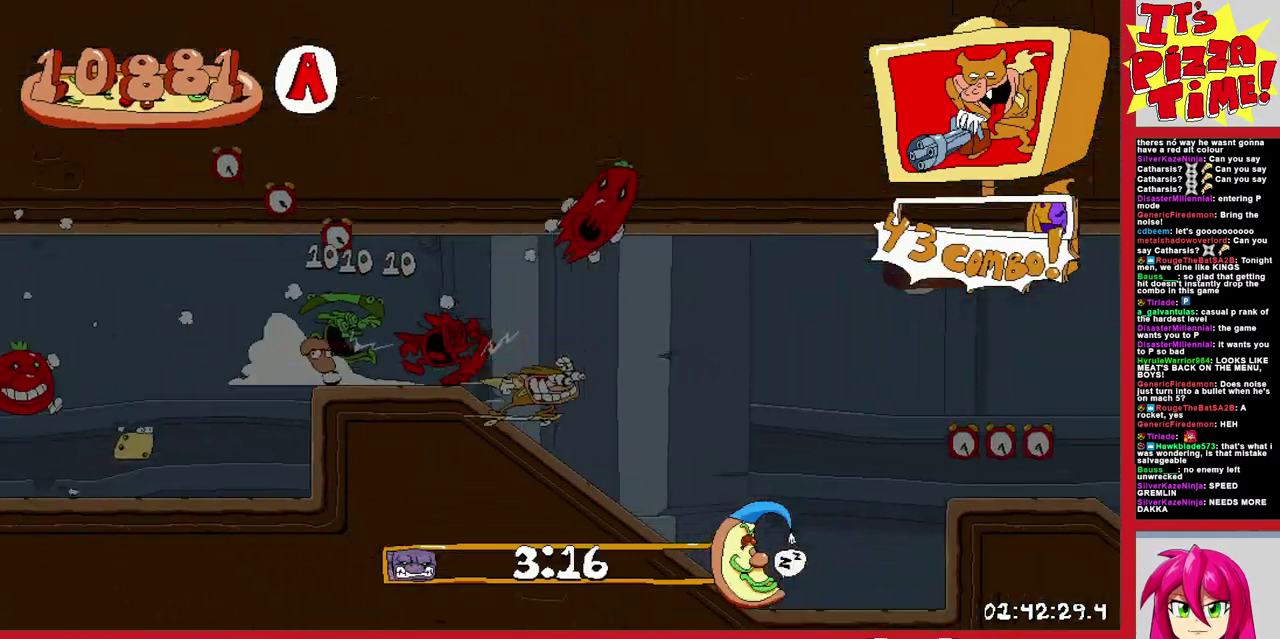
{"buttons": ["X", "R1", "DPAD_RIGHT"], "events": [[50, "B", "up"], [233, "B", "down"], [367, "B", "up"], [500, "X", "down"]]}
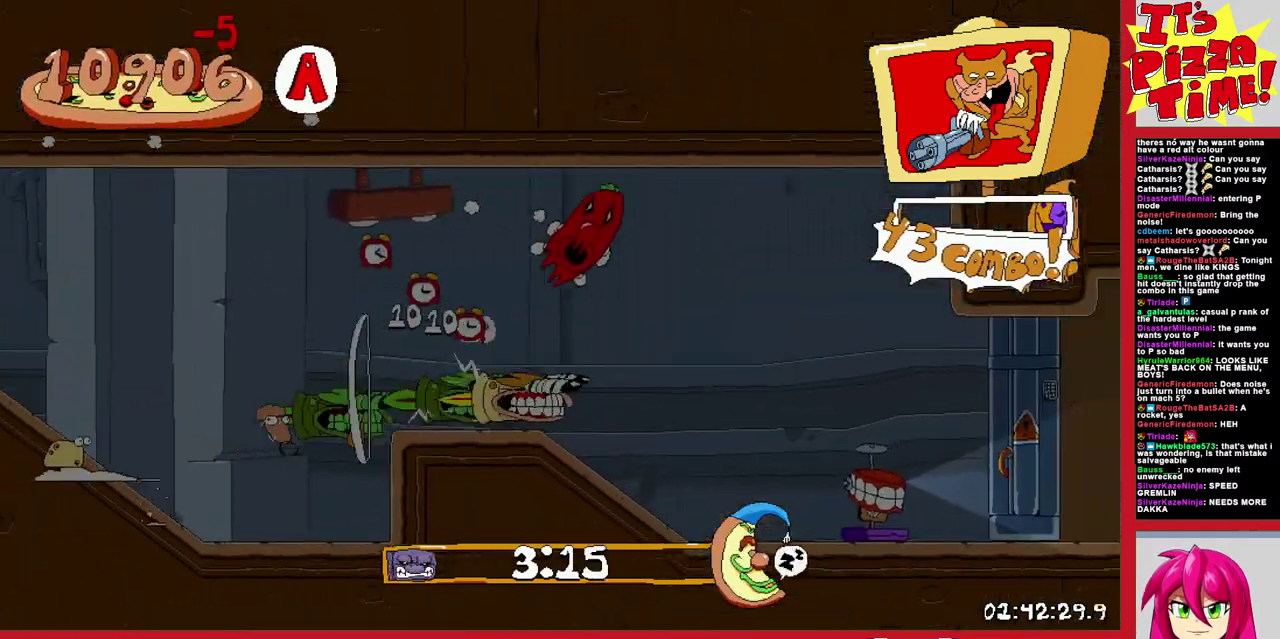
{"buttons": ["Y", "DPAD_RIGHT"], "events": [[117, "X", "up"], [183, "X", "down"], [250, "X", "up"], [283, "R1", "up"], [333, "DPAD_RIGHT", "up"], [400, "Y", "down"], [417, "DPAD_RIGHT", "down"]]}
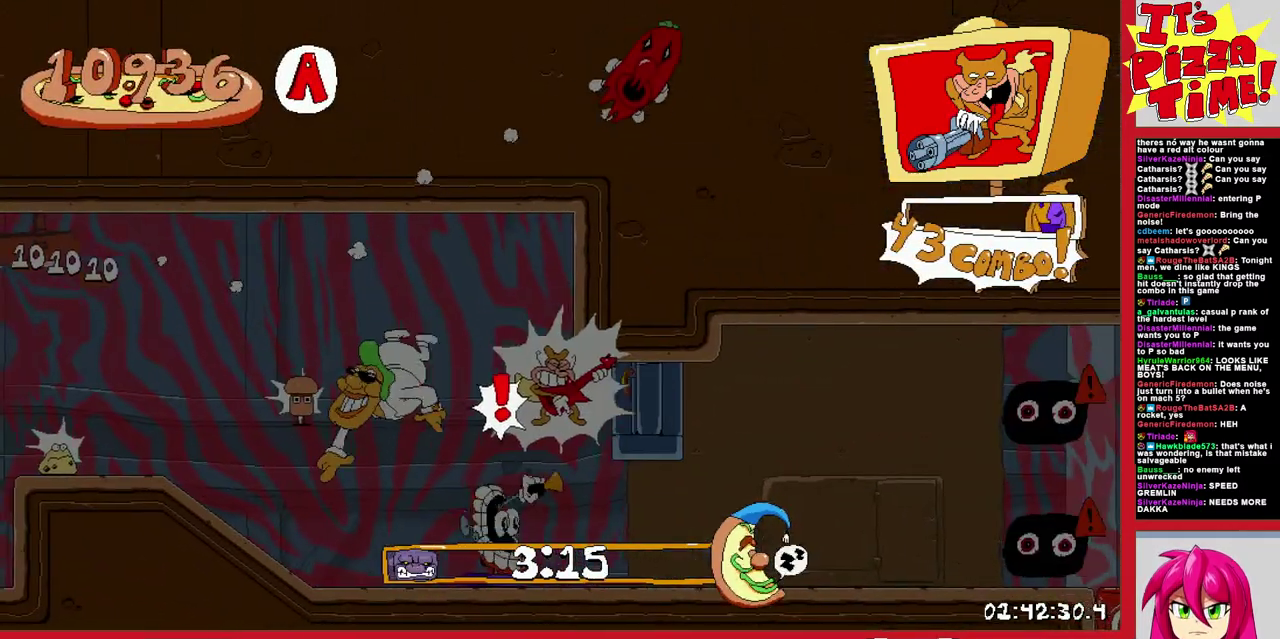
{"buttons": ["Y"], "events": [[17, "DPAD_RIGHT", "up"]]}
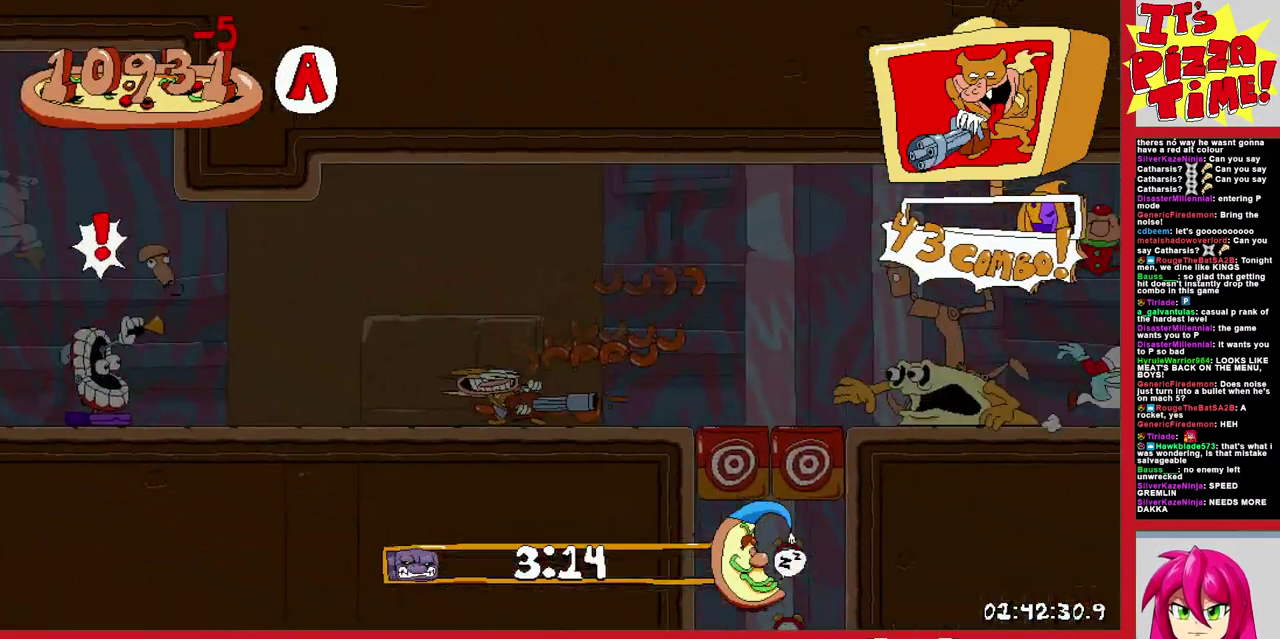
{"buttons": ["R1", "DPAD_LEFT"], "events": [[217, "Y", "up"], [250, "DPAD_LEFT", "down"], [400, "R1", "down"]]}
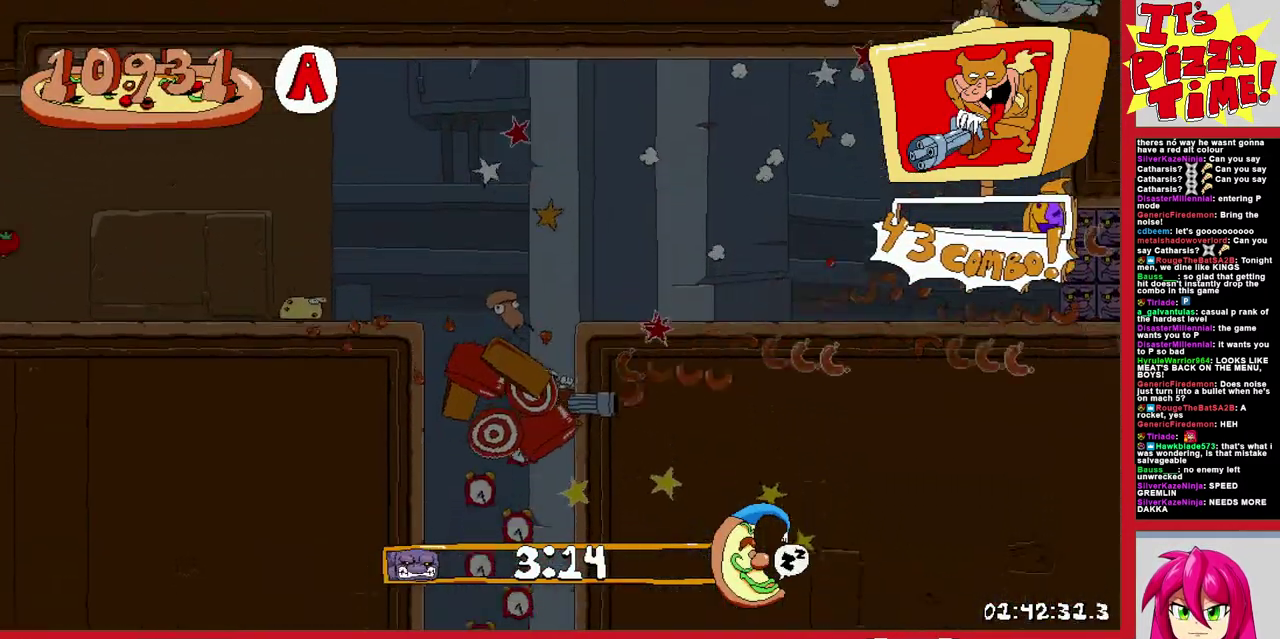
{"buttons": ["R1", "DPAD_RIGHT"], "events": [[33, "DPAD_LEFT", "up"], [183, "DPAD_RIGHT", "down"], [317, "DPAD_RIGHT", "up"], [467, "DPAD_RIGHT", "down"]]}
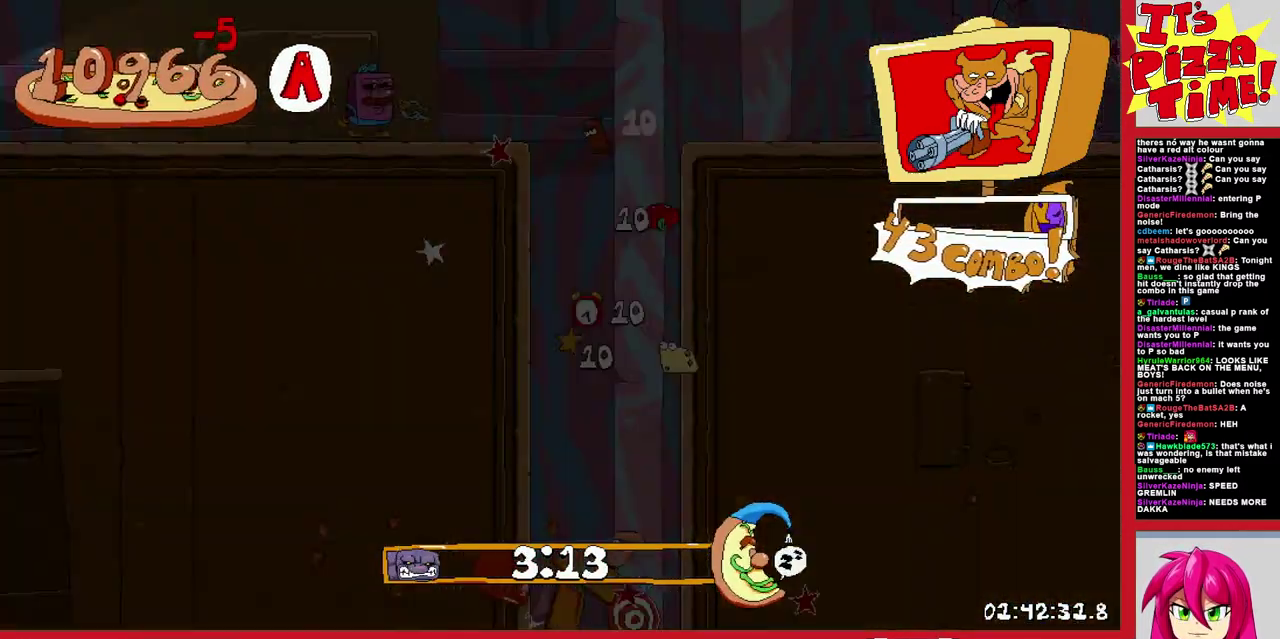
{"buttons": ["R1", "DPAD_RIGHT"], "events": []}
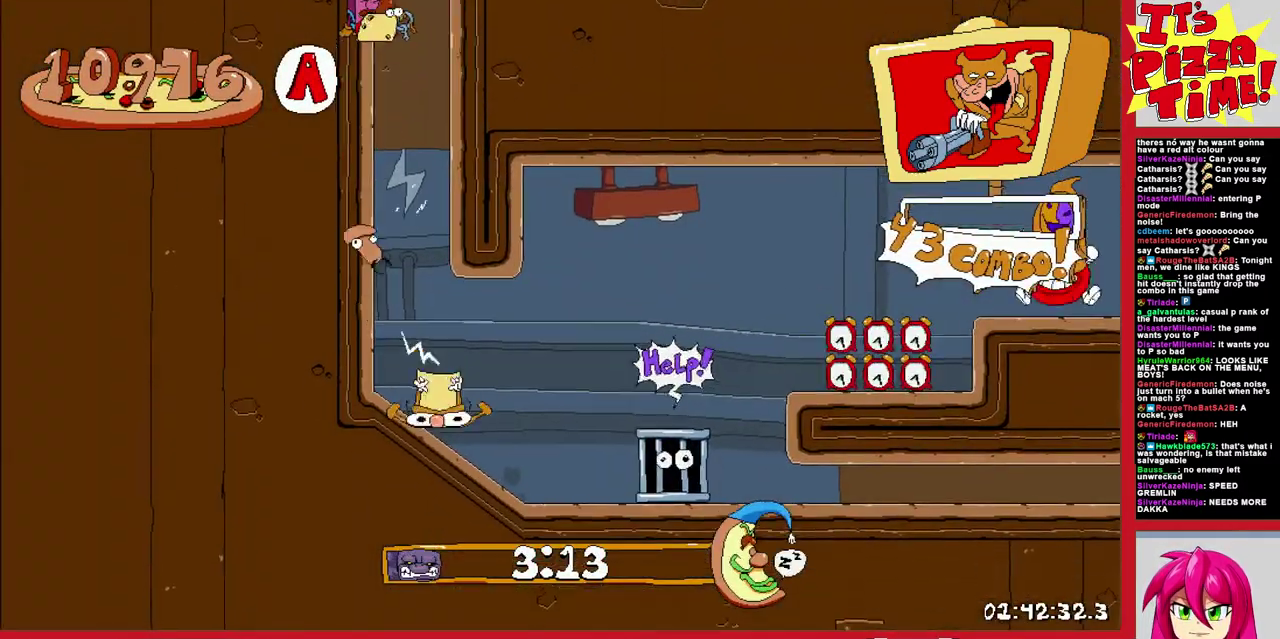
{"buttons": ["R1", "DPAD_RIGHT"], "events": [[267, "B", "down"], [467, "B", "up"]]}
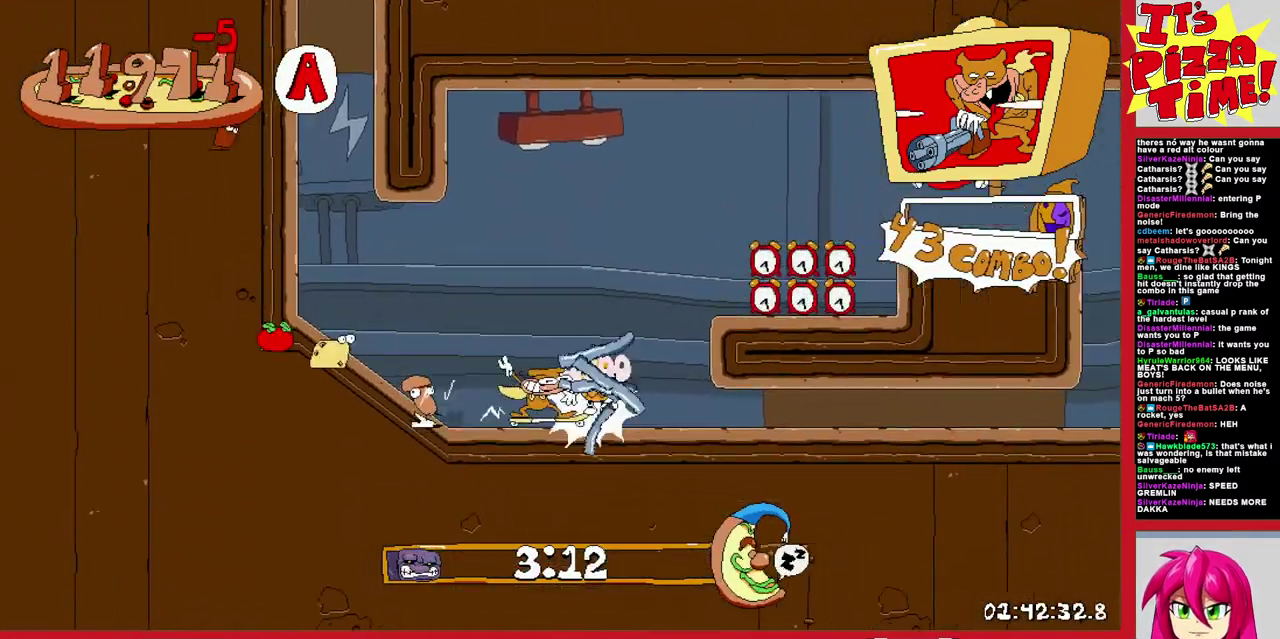
{"buttons": ["B", "Y", "R1", "DPAD_RIGHT"], "events": [[100, "B", "down"], [233, "Y", "down"]]}
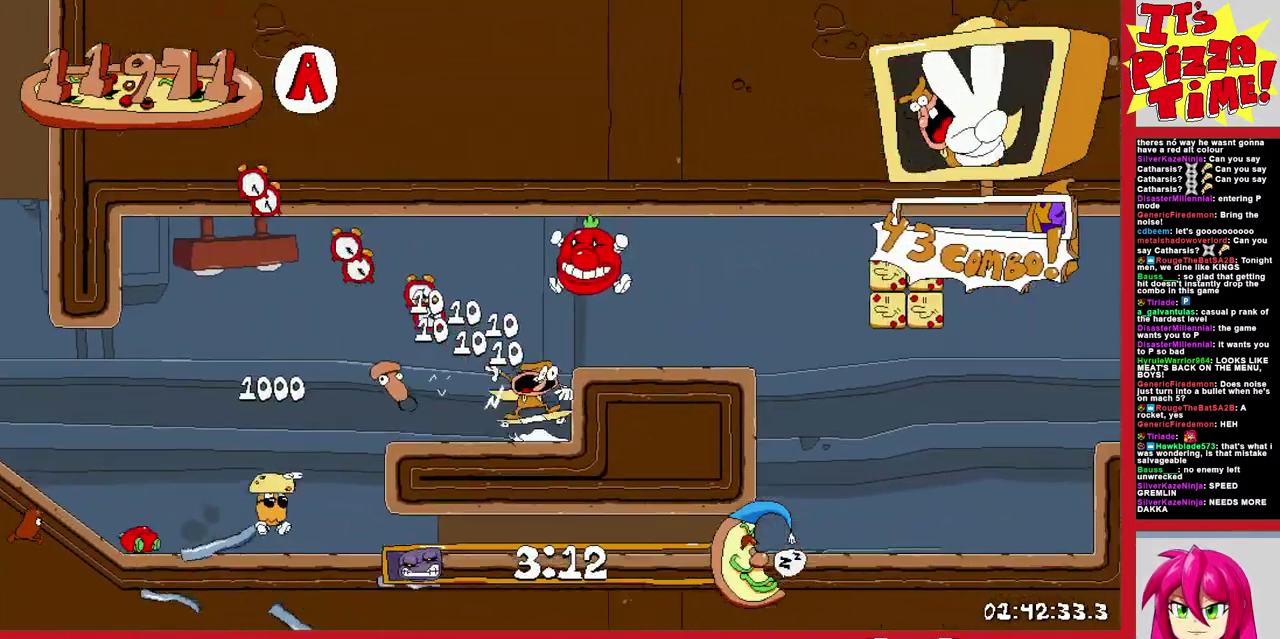
{"buttons": ["R1"], "events": [[67, "Y", "up"], [100, "B", "up"], [200, "Y", "down"], [383, "DPAD_RIGHT", "up"], [417, "Y", "up"]]}
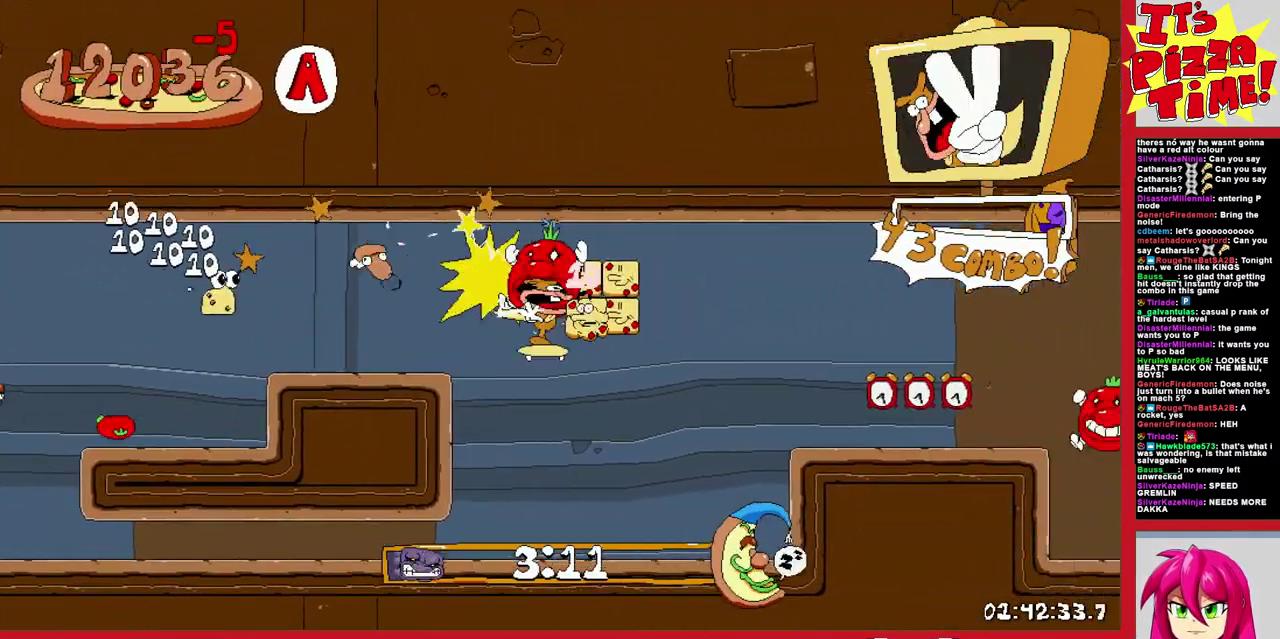
{"buttons": ["B", "DPAD_LEFT"], "events": [[83, "B", "down"], [300, "DPAD_LEFT", "down"], [433, "R1", "up"]]}
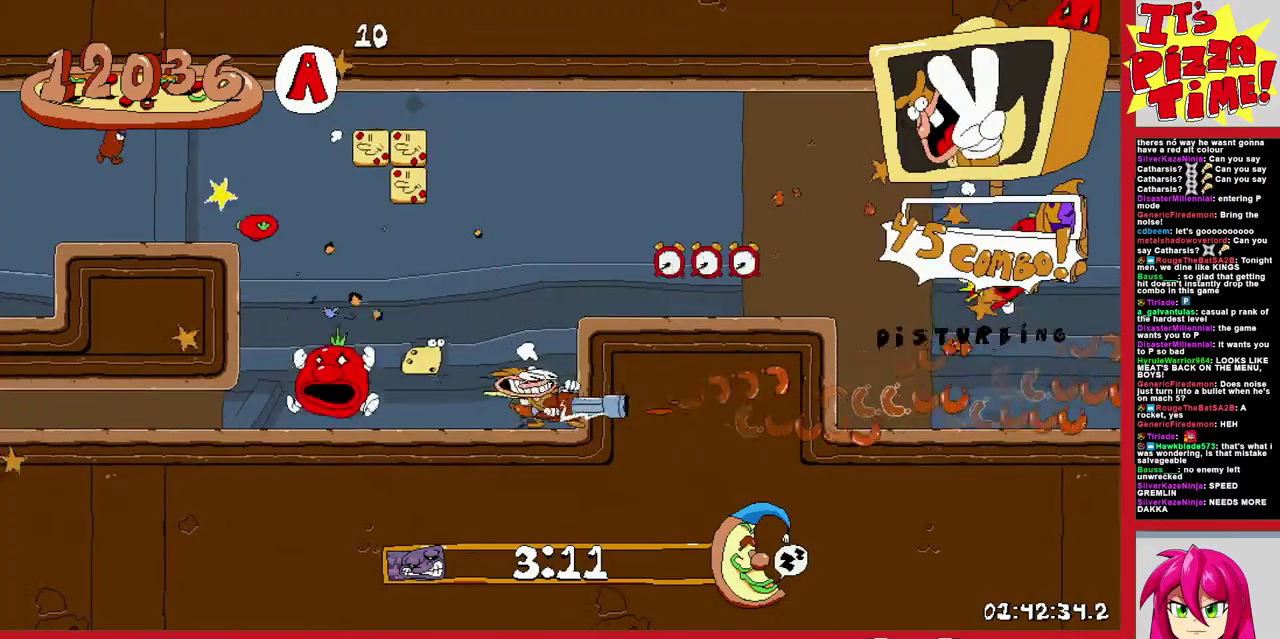
{"buttons": ["Y", "DPAD_RIGHT"], "events": [[50, "Y", "down"], [83, "DPAD_LEFT", "up"], [350, "B", "up"], [383, "DPAD_RIGHT", "down"]]}
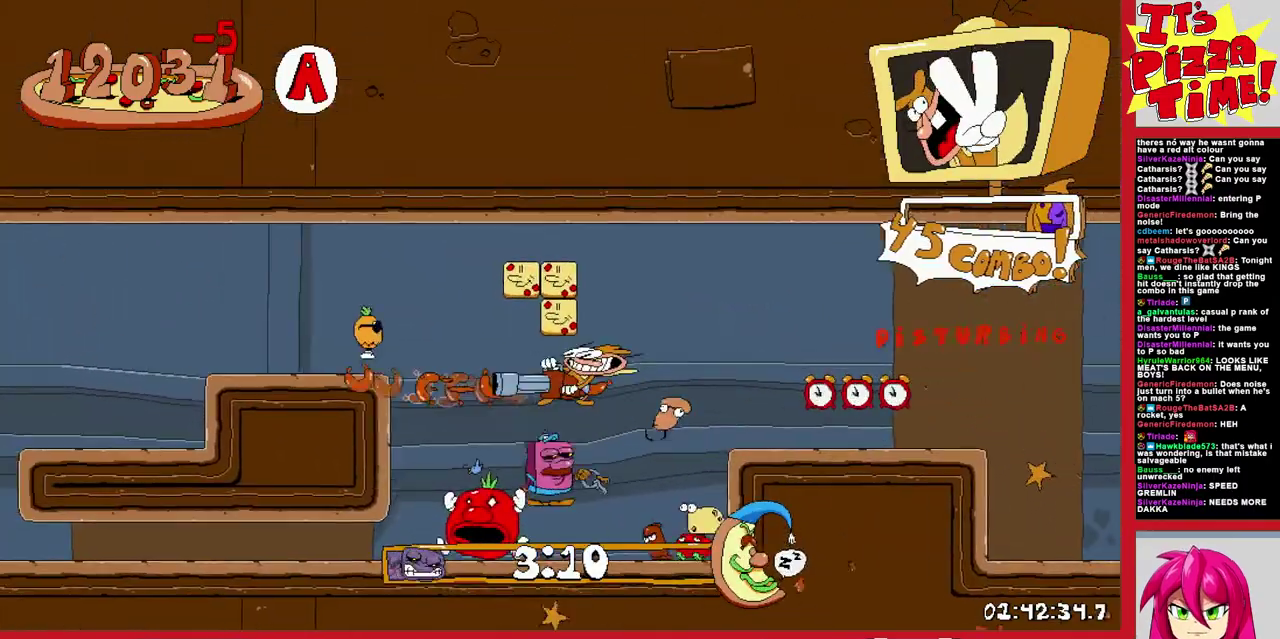
{"buttons": ["DPAD_RIGHT"], "events": [[333, "Y", "up"]]}
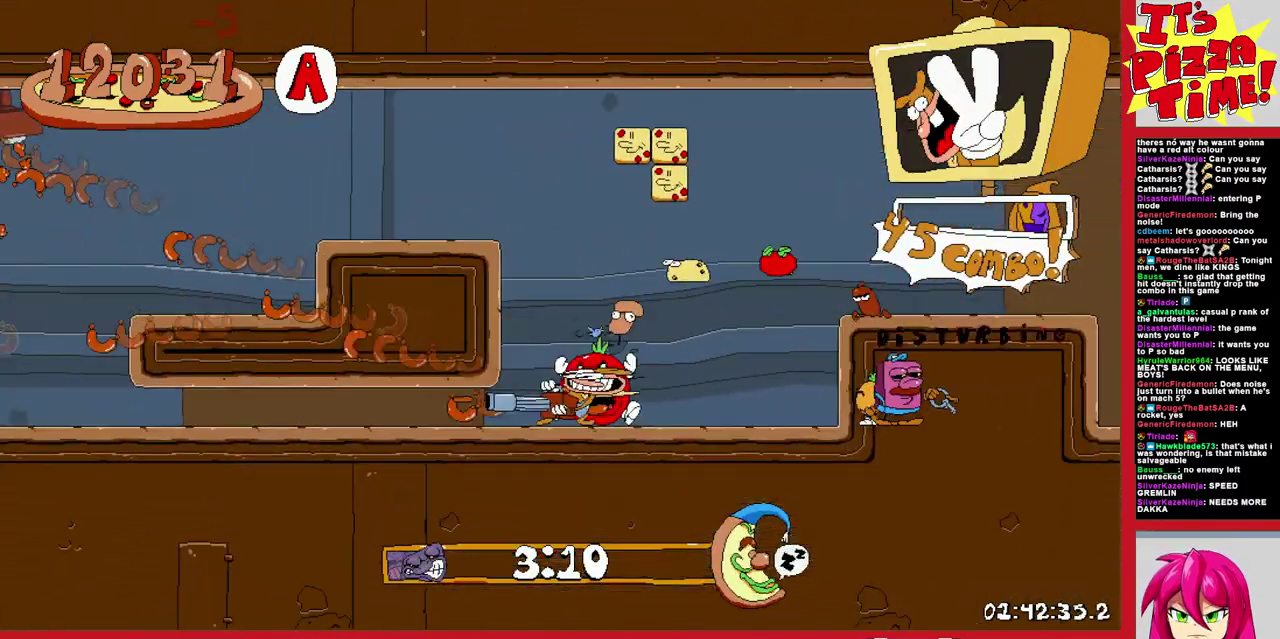
{"buttons": ["Y"], "events": [[267, "DPAD_RIGHT", "up"], [300, "DPAD_LEFT", "down"], [367, "Y", "down"], [433, "DPAD_LEFT", "up"]]}
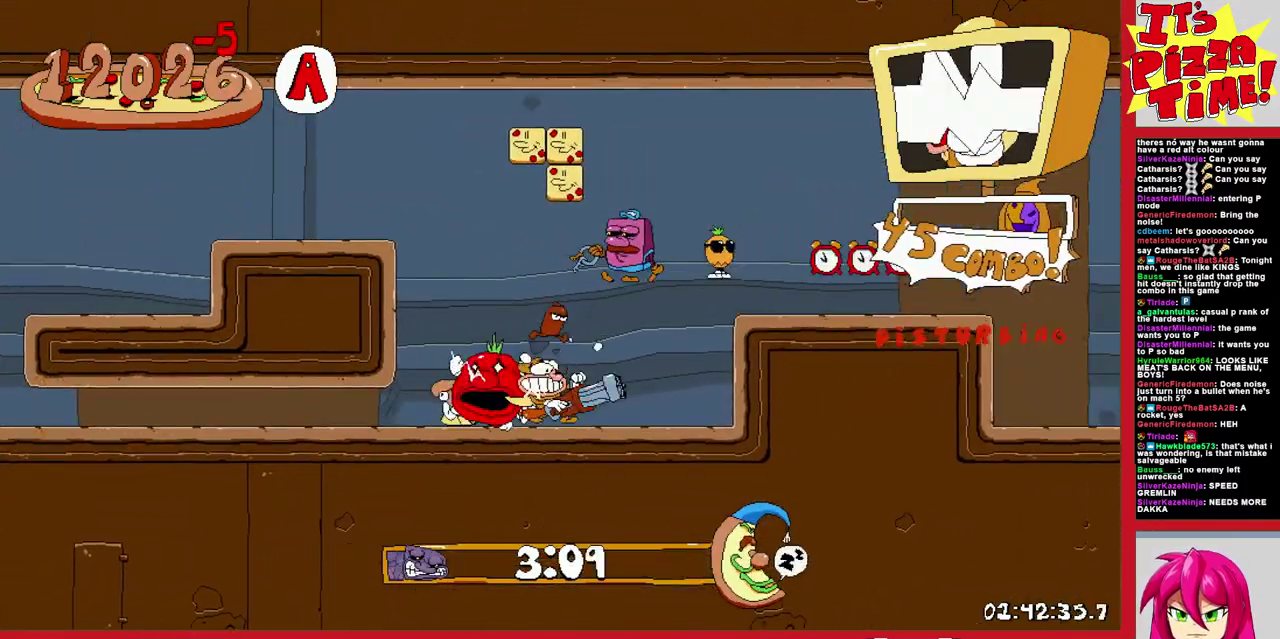
{"buttons": ["B", "R1", "DPAD_RIGHT"], "events": [[100, "Y", "up"], [133, "DPAD_RIGHT", "down"], [300, "B", "down"], [467, "R1", "down"]]}
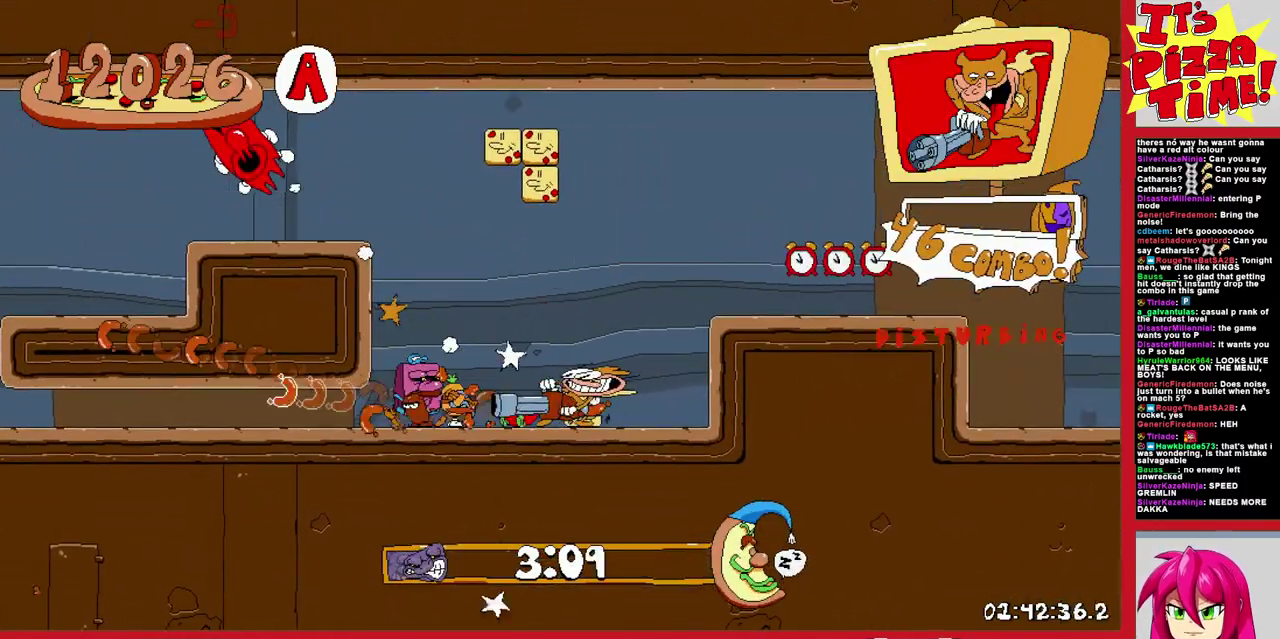
{"buttons": ["B", "R1", "DPAD_RIGHT"], "events": [[133, "B", "up"], [450, "B", "down"]]}
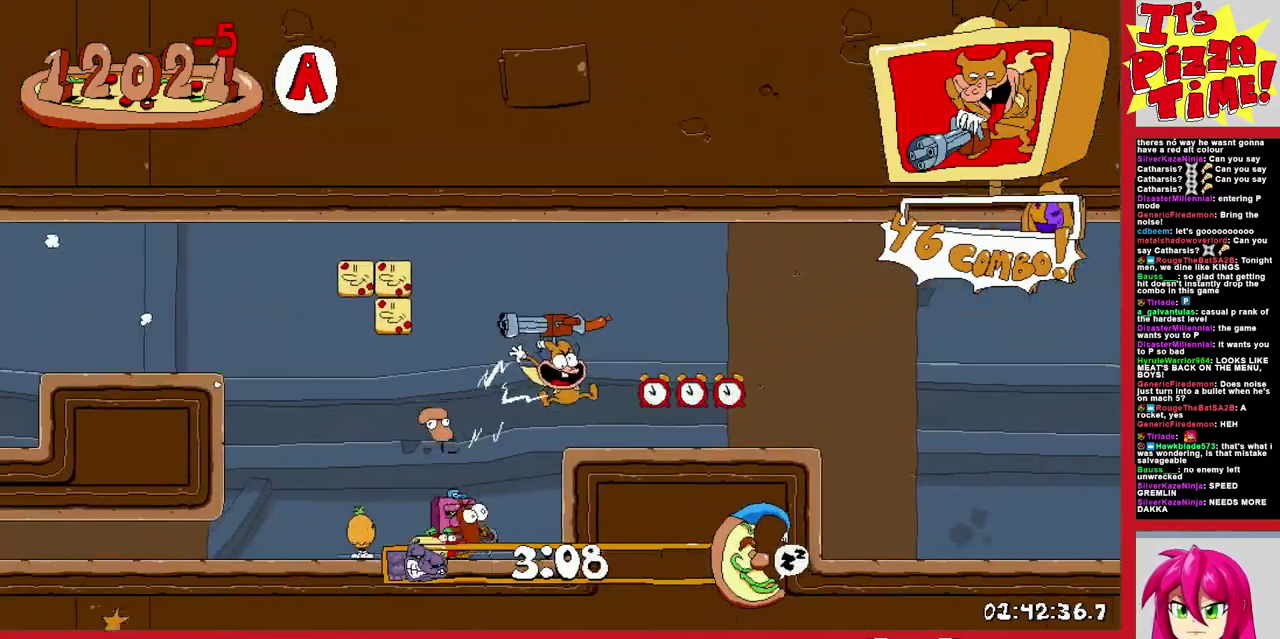
{"buttons": ["Y", "R1", "DPAD_RIGHT"], "events": [[117, "B", "up"], [200, "Y", "down"]]}
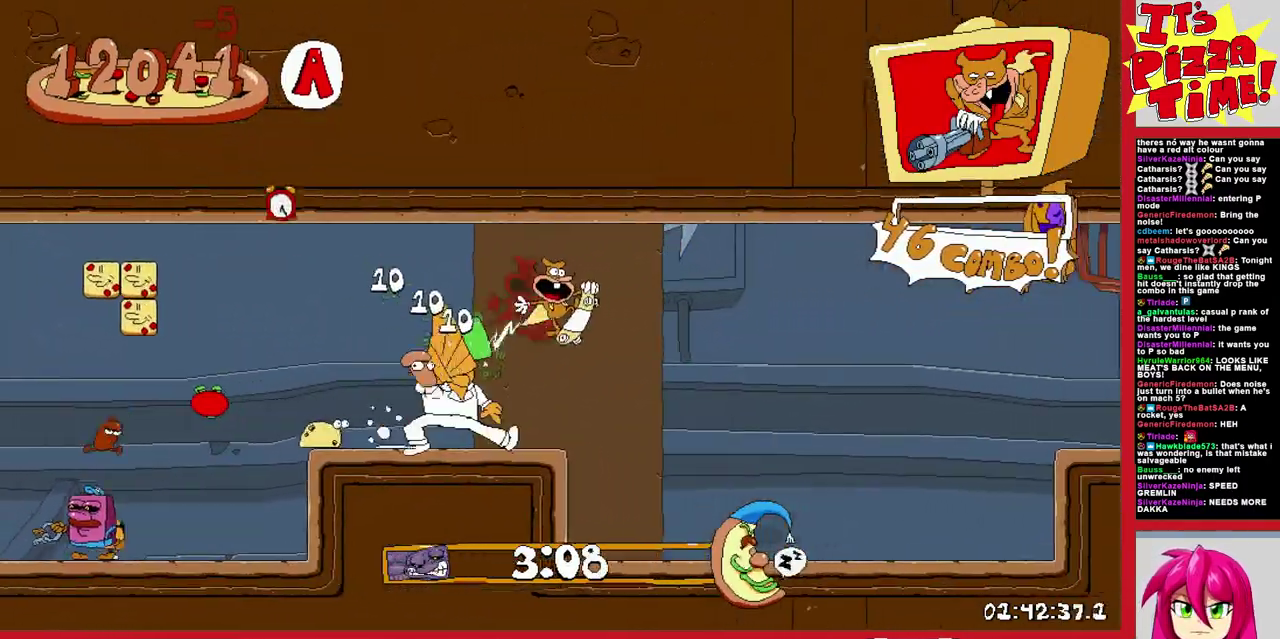
{"buttons": ["B", "R1", "DPAD_RIGHT"], "events": [[100, "Y", "up"], [450, "B", "down"]]}
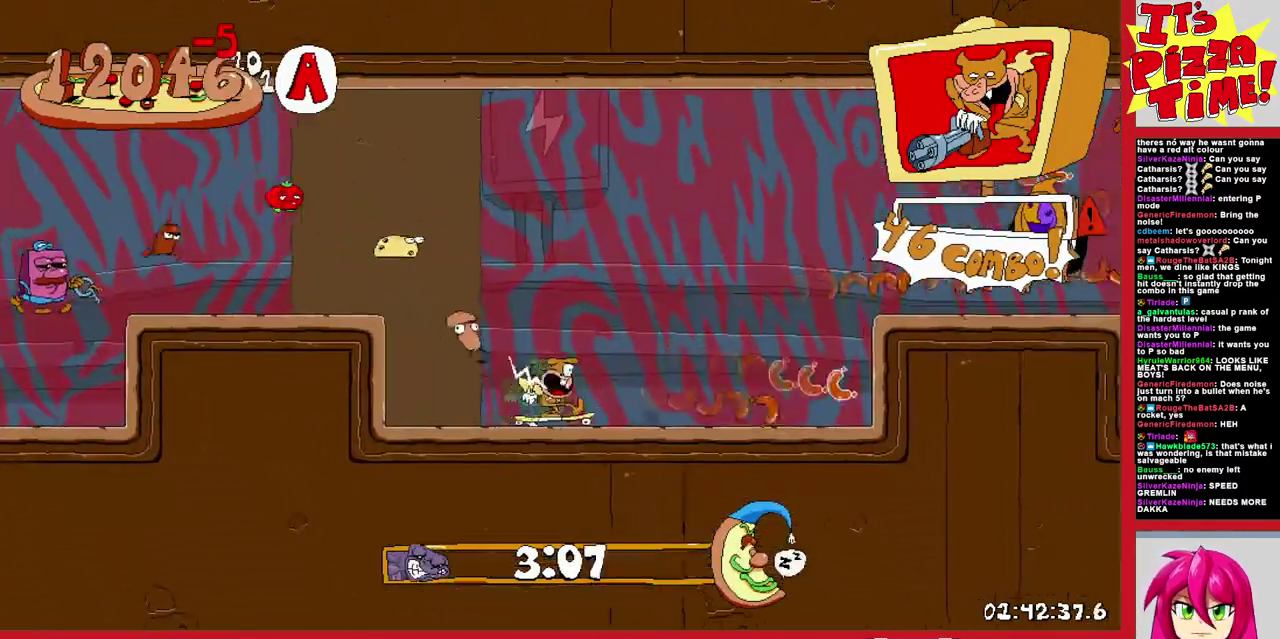
{"buttons": ["Y", "R1", "DPAD_RIGHT"], "events": [[200, "B", "up"], [283, "Y", "down"]]}
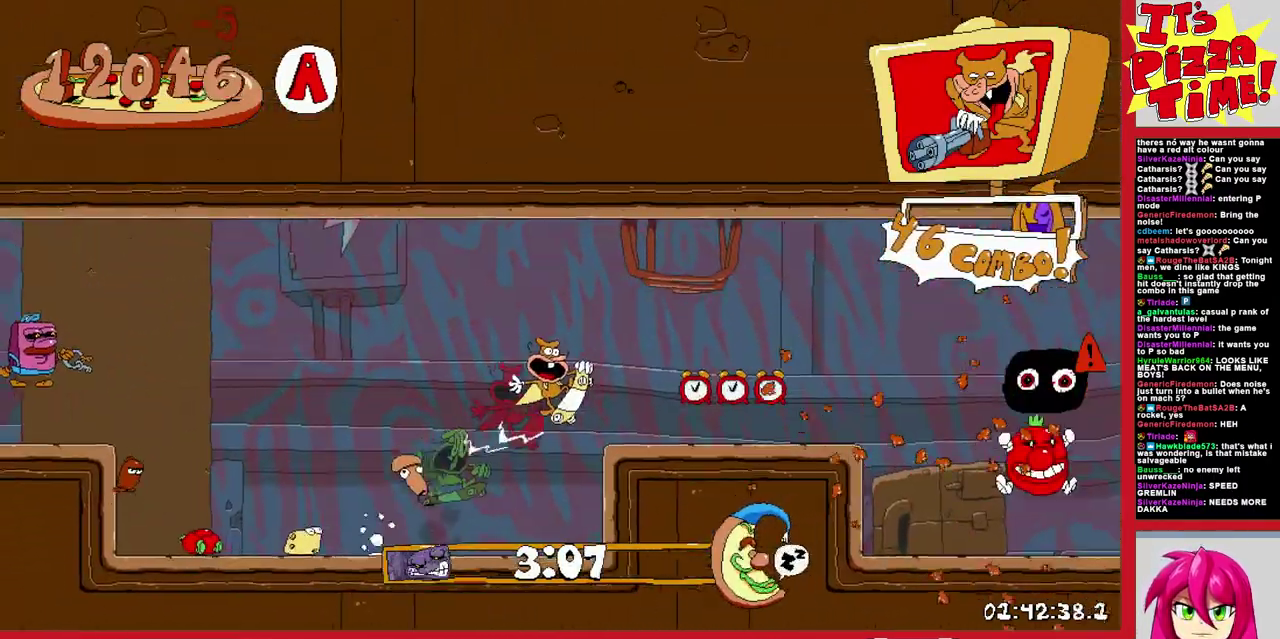
{"buttons": ["R1", "DPAD_RIGHT"], "events": [[117, "Y", "up"], [333, "B", "down"], [467, "B", "up"]]}
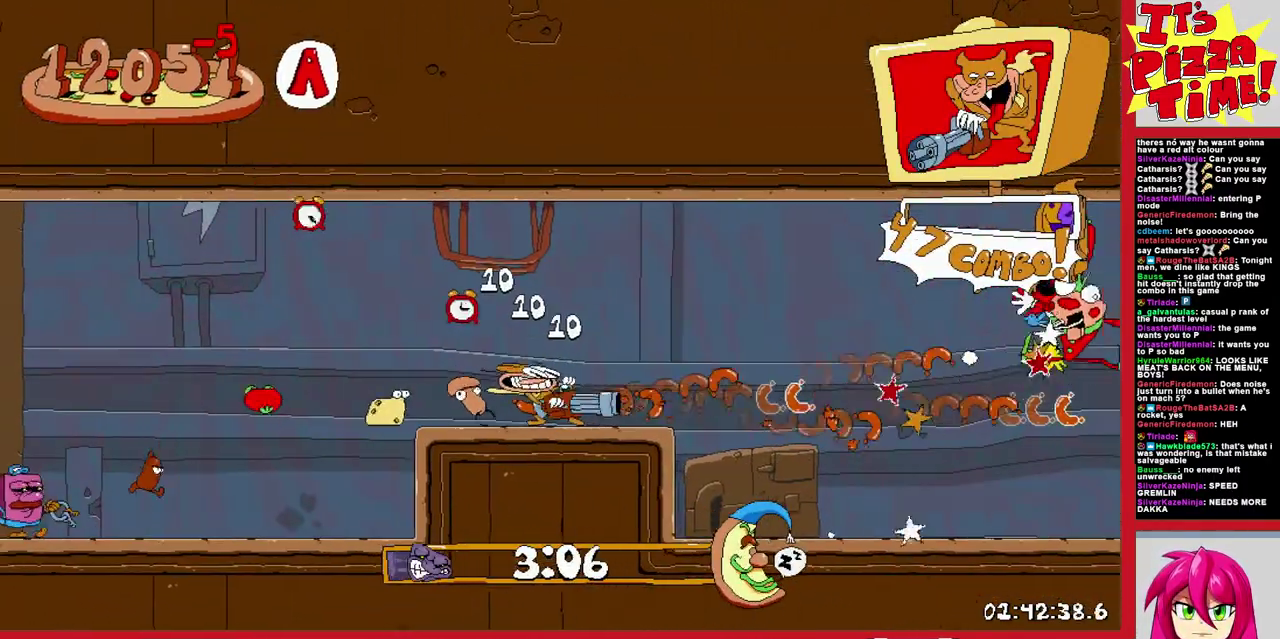
{"buttons": ["DPAD_RIGHT"], "events": [[417, "R1", "up"]]}
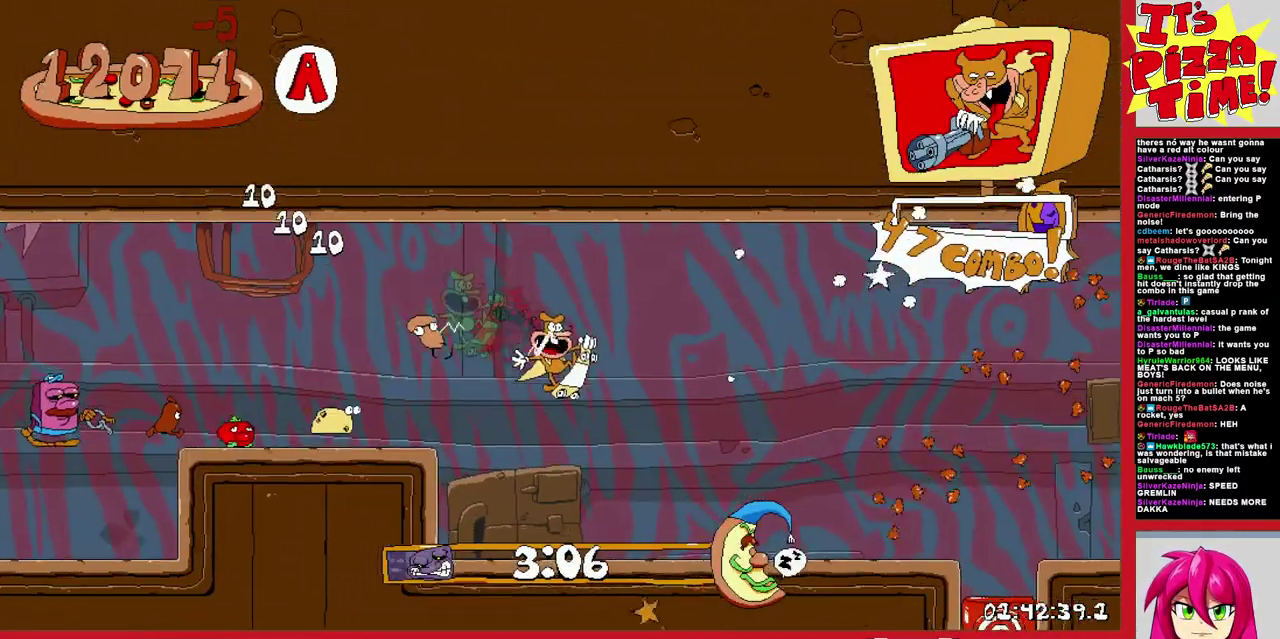
{"buttons": ["DPAD_RIGHT"], "events": []}
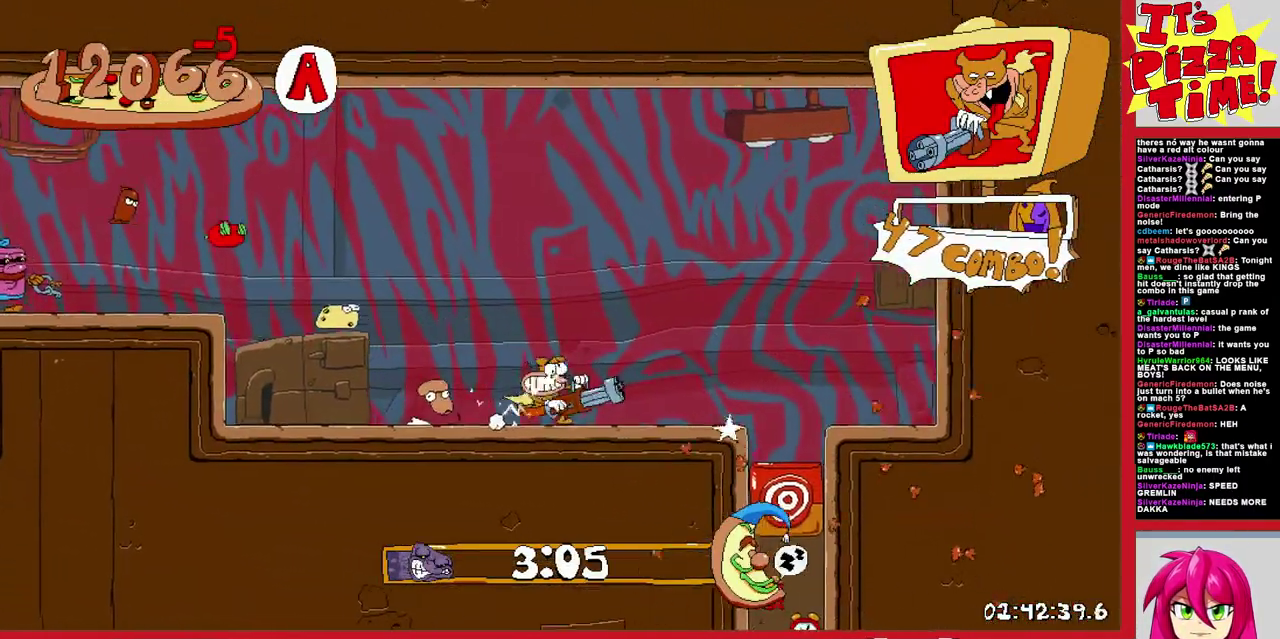
{"buttons": ["DPAD_DOWN"], "events": [[150, "DPAD_RIGHT", "up"], [367, "B", "down"], [450, "DPAD_DOWN", "down"], [483, "B", "up"]]}
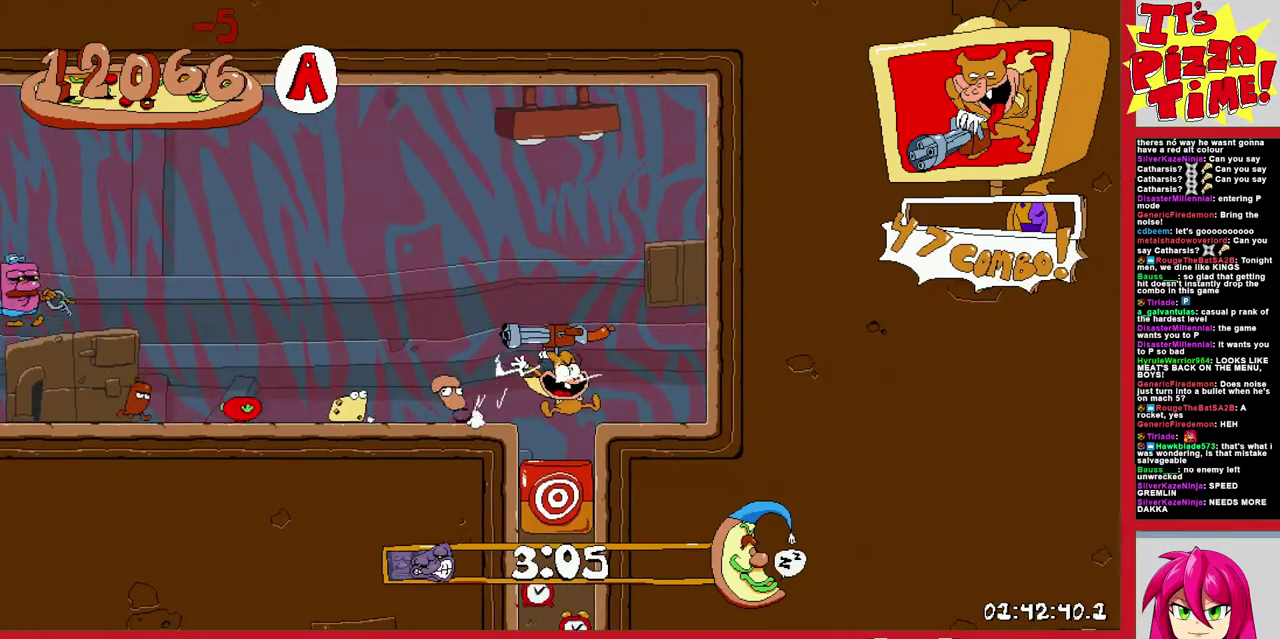
{"buttons": ["R1"], "events": [[67, "R1", "down"], [83, "DPAD_DOWN", "up"]]}
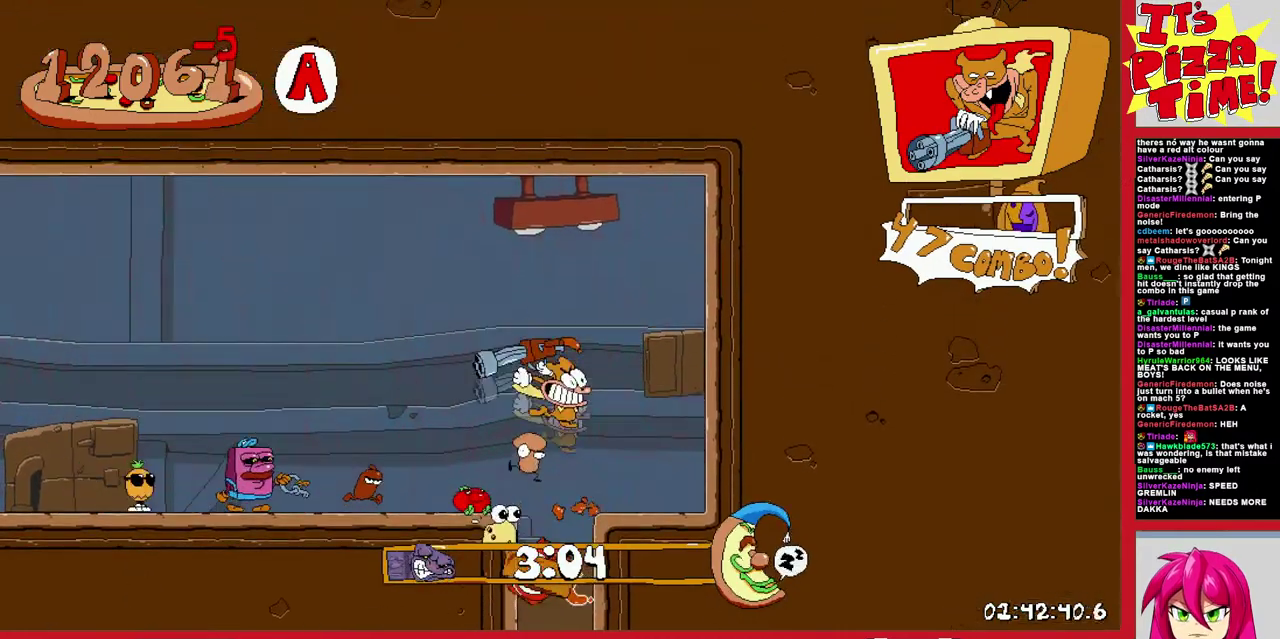
{"buttons": ["R1"], "events": []}
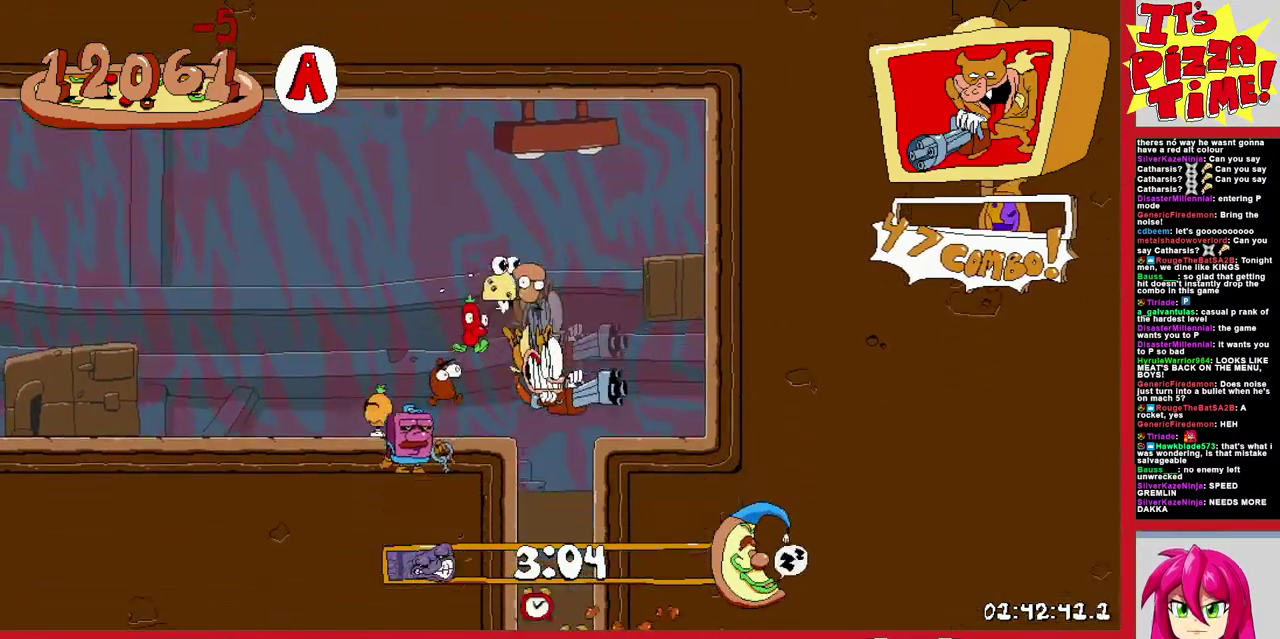
{"buttons": ["R1", "DPAD_DOWN"], "events": [[350, "DPAD_DOWN", "down"]]}
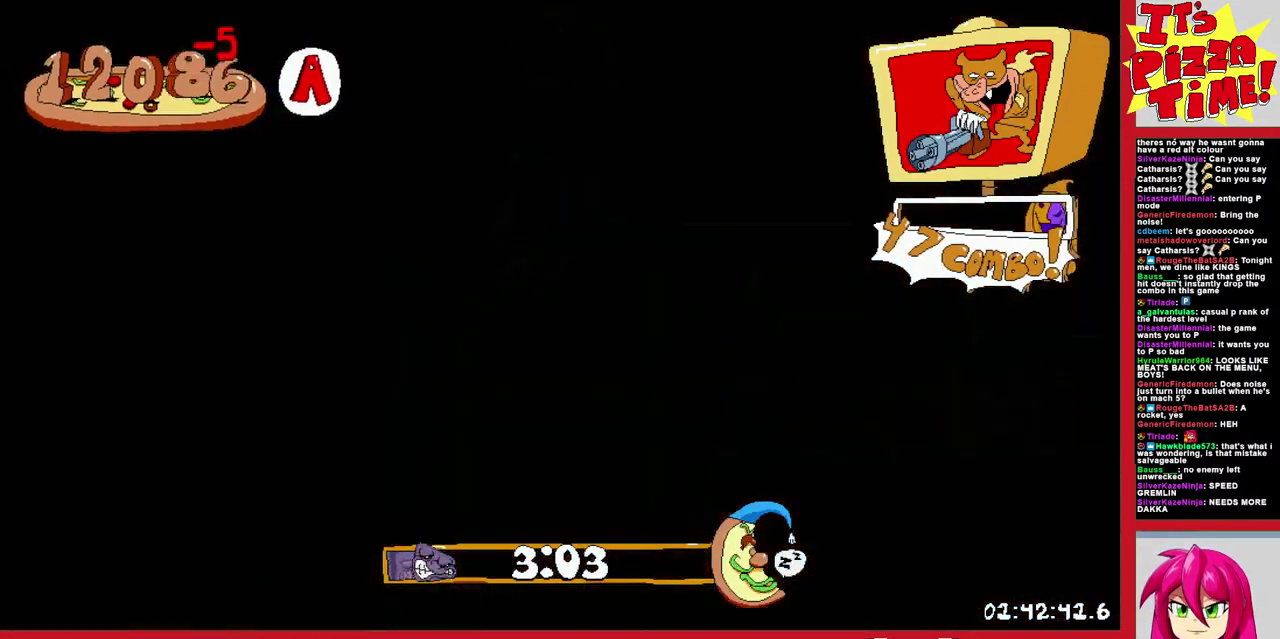
{"buttons": ["R1", "DPAD_DOWN", "DPAD_LEFT"], "events": [[400, "DPAD_LEFT", "down"]]}
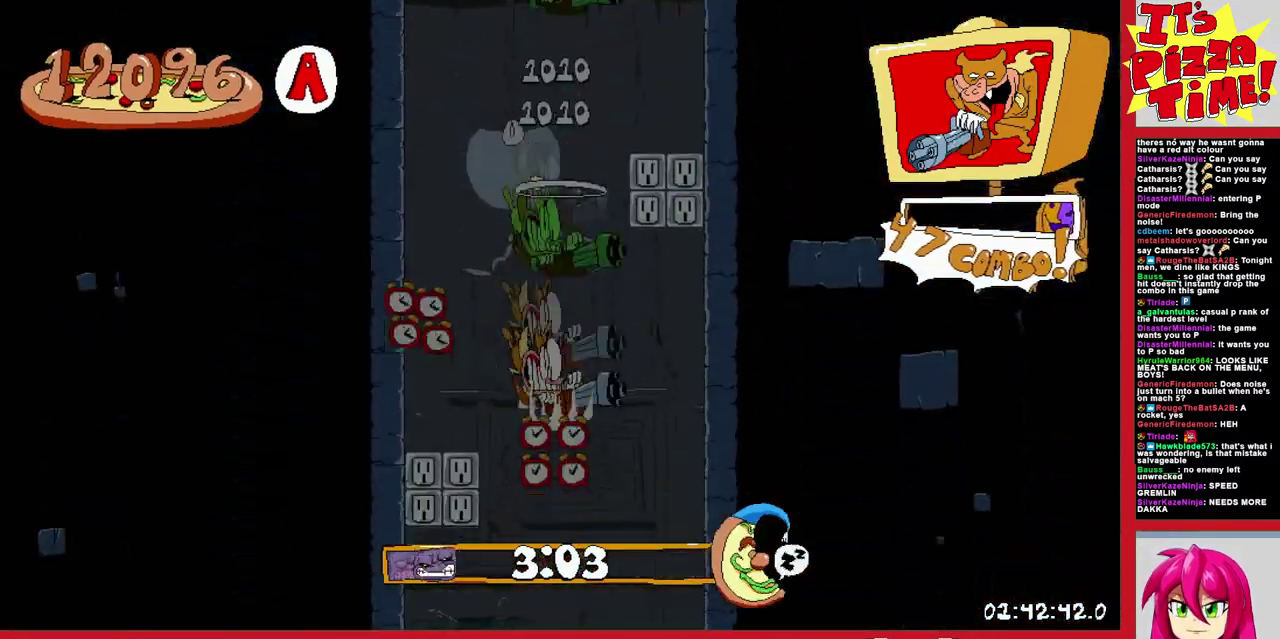
{"buttons": ["R1", "DPAD_LEFT"], "events": [[200, "DPAD_DOWN", "up"]]}
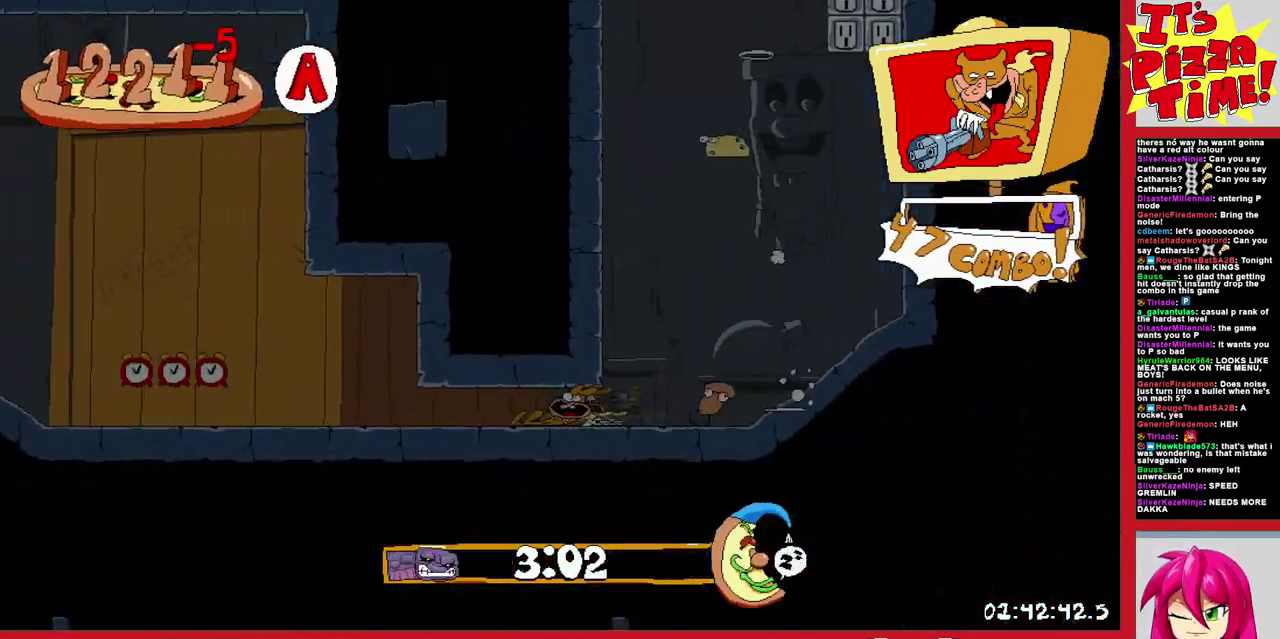
{"buttons": ["R1", "DPAD_LEFT"], "events": []}
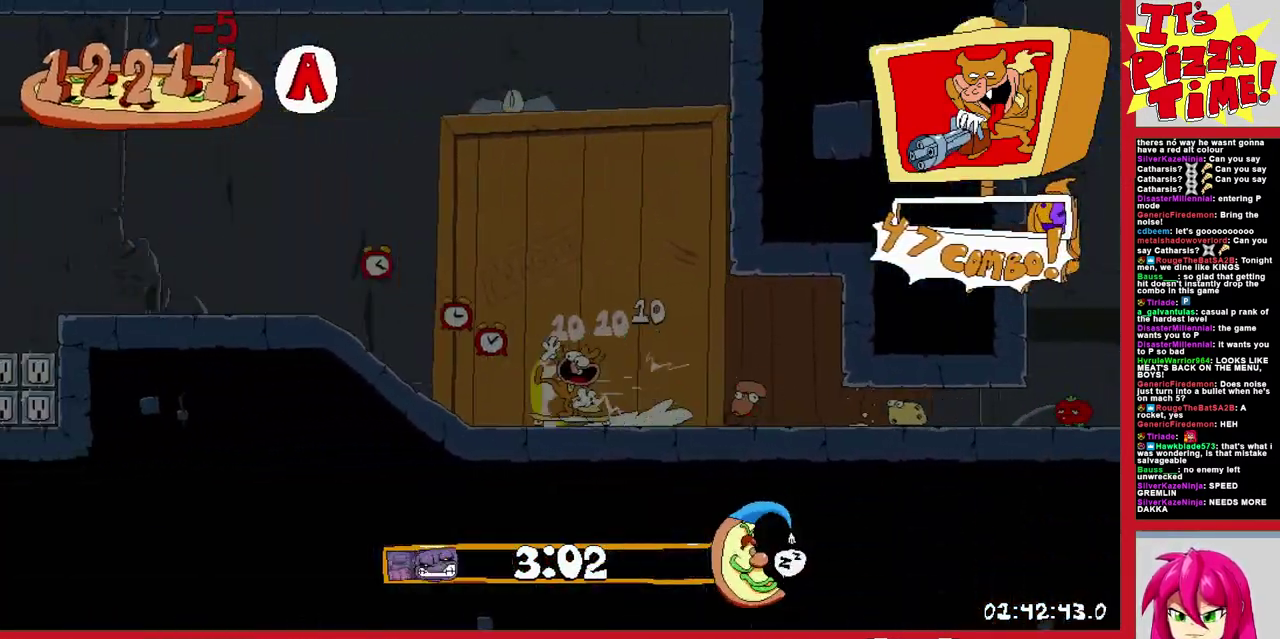
{"buttons": ["R1", "DPAD_LEFT"], "events": [[133, "B", "down"], [267, "B", "up"]]}